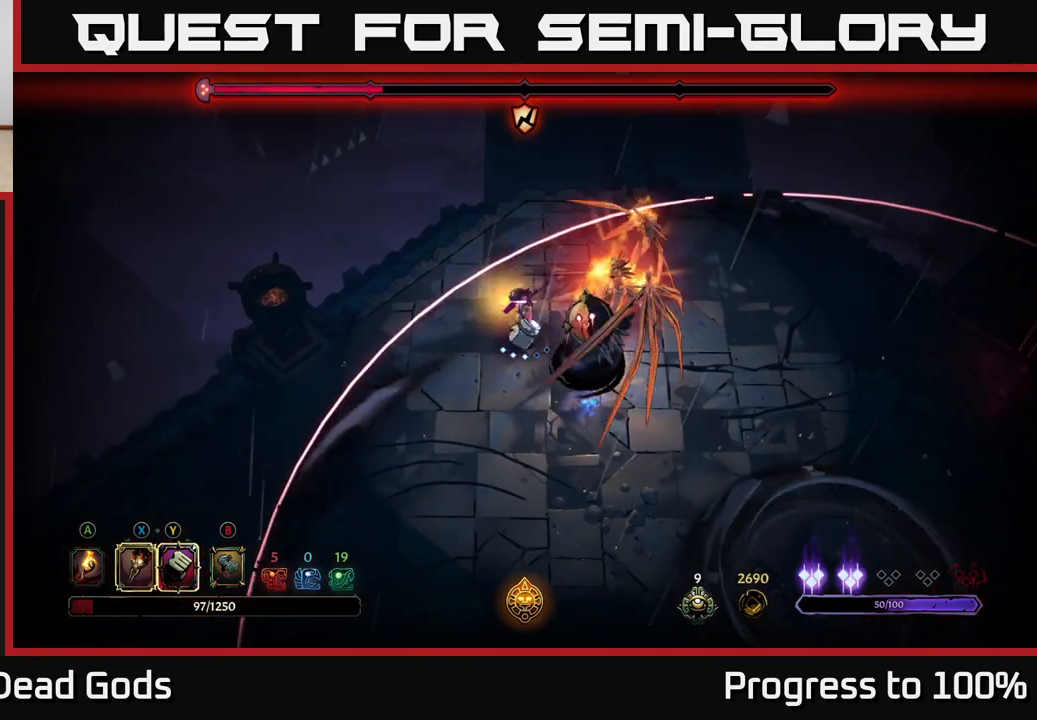
Gameplay with a controller (Xbox layout); each line is a JSON object with the inputs held at the frame after it. "events" lists button and stick changes between this image and that frame as [ms after this image, input, new state], when the widget could be followed in between.
{"buttons": ["X"], "left_stick": "down-right", "right_stick": "center", "events": [[117, "X", "up"], [233, "X", "down"], [367, "X", "up"], [450, "X", "down"]]}
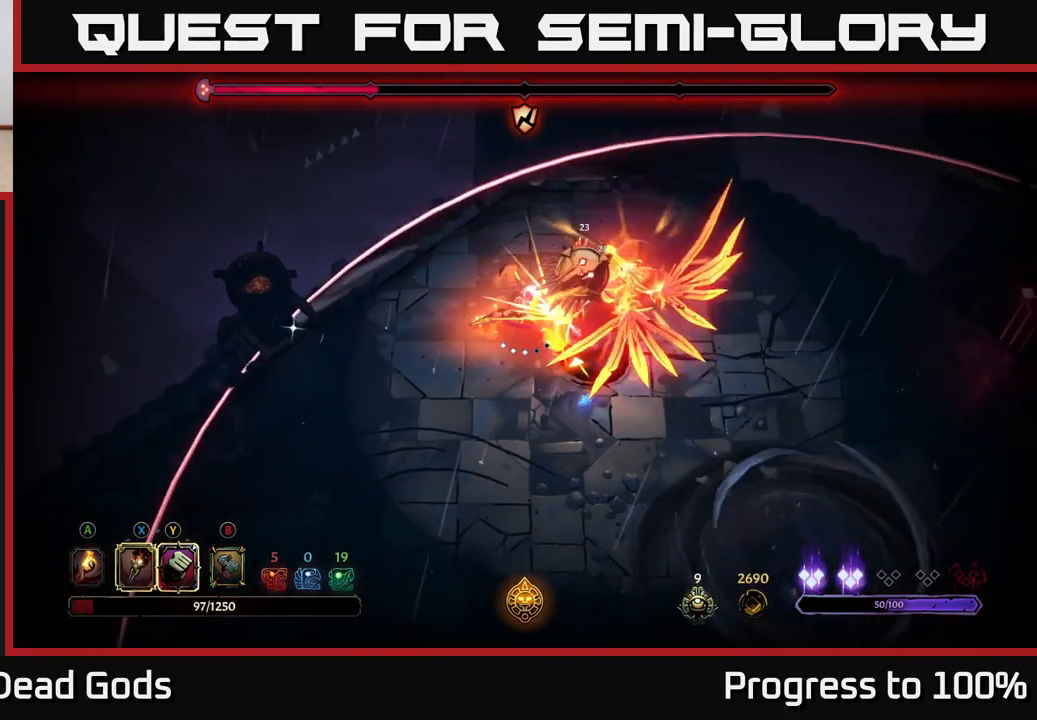
{"buttons": ["Y"], "left_stick": "down-right", "right_stick": "center", "events": [[100, "X", "up"], [200, "X", "down"], [333, "X", "up"], [417, "Y", "down"]]}
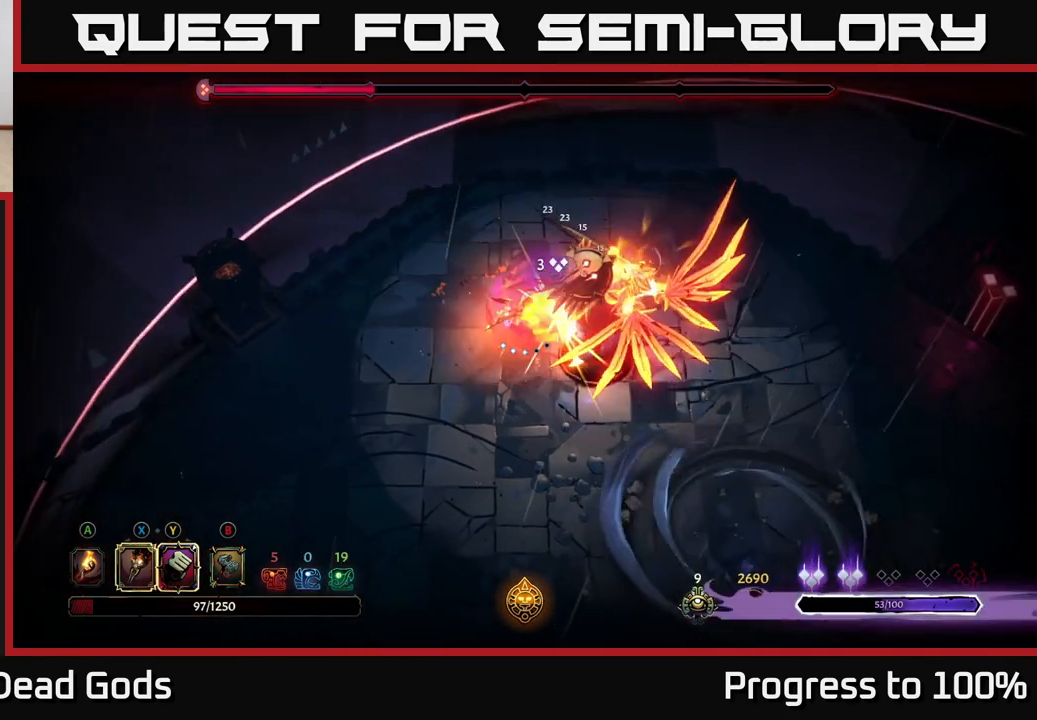
{"buttons": [], "left_stick": "center", "right_stick": "center", "events": [[33, "Y", "up"], [283, "left_stick", "center"]]}
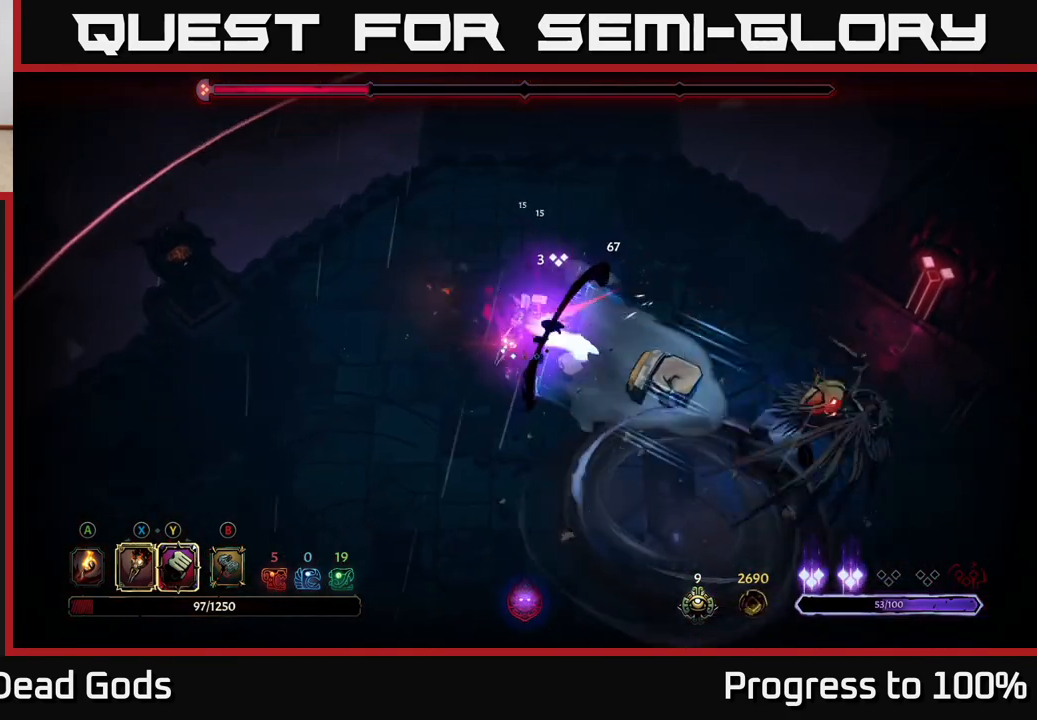
{"buttons": [], "left_stick": "up-right", "right_stick": "center", "events": [[83, "left_stick", "up"], [267, "left_stick", "up-right"]]}
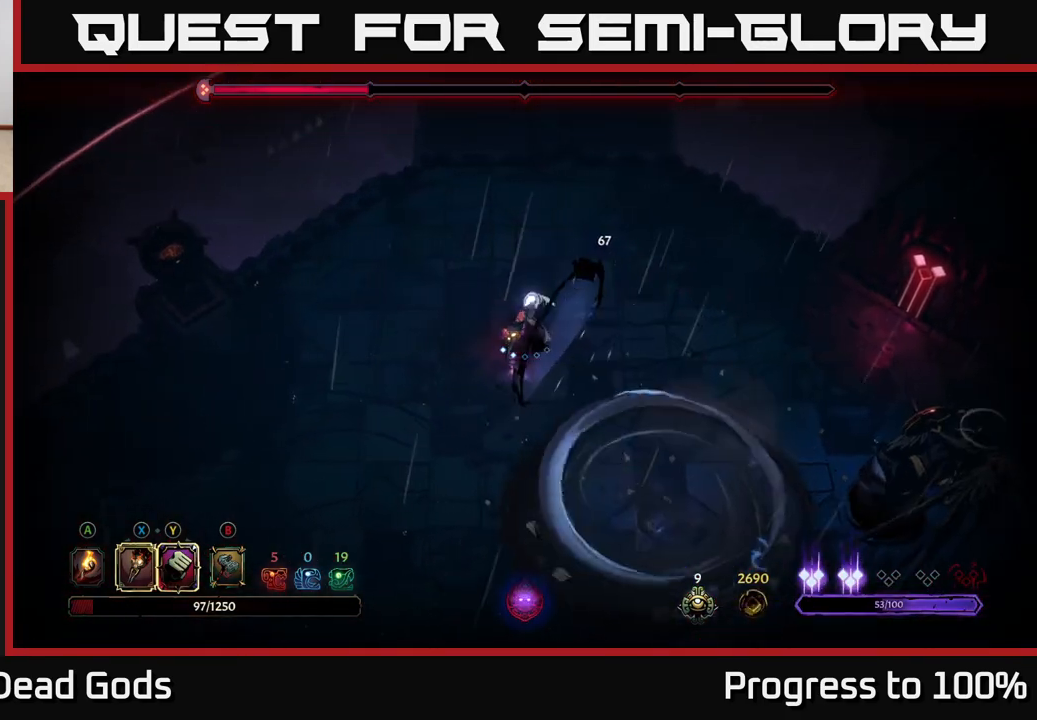
{"buttons": [], "left_stick": "up-right", "right_stick": "center", "events": []}
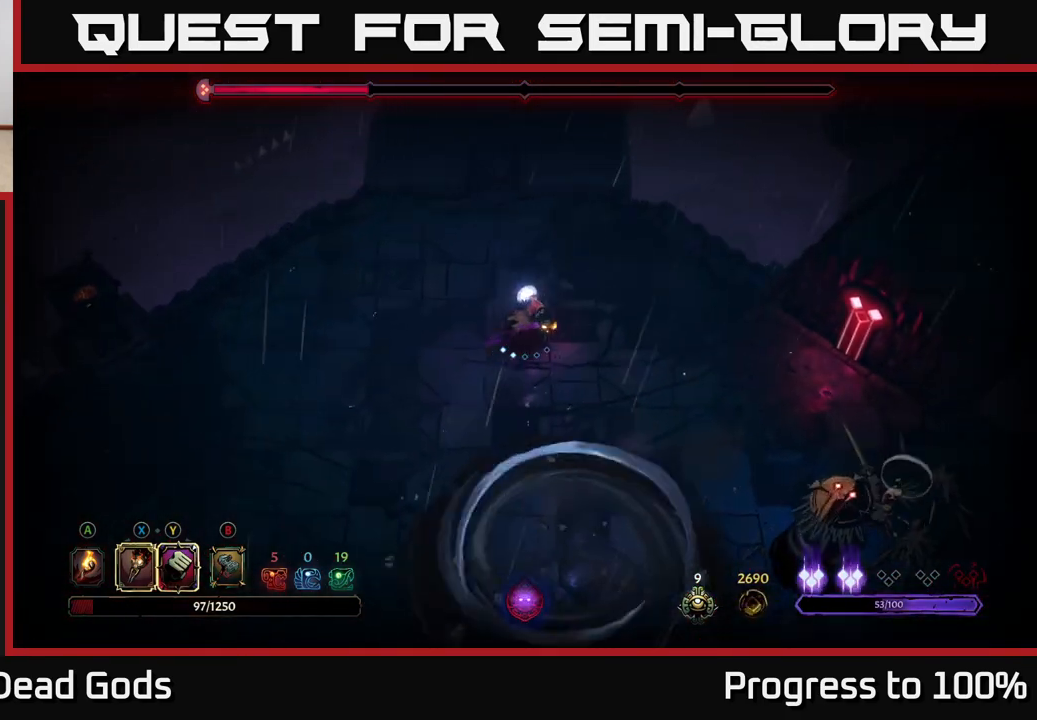
{"buttons": [], "left_stick": "right", "right_stick": "center", "events": [[83, "left_stick", "right"]]}
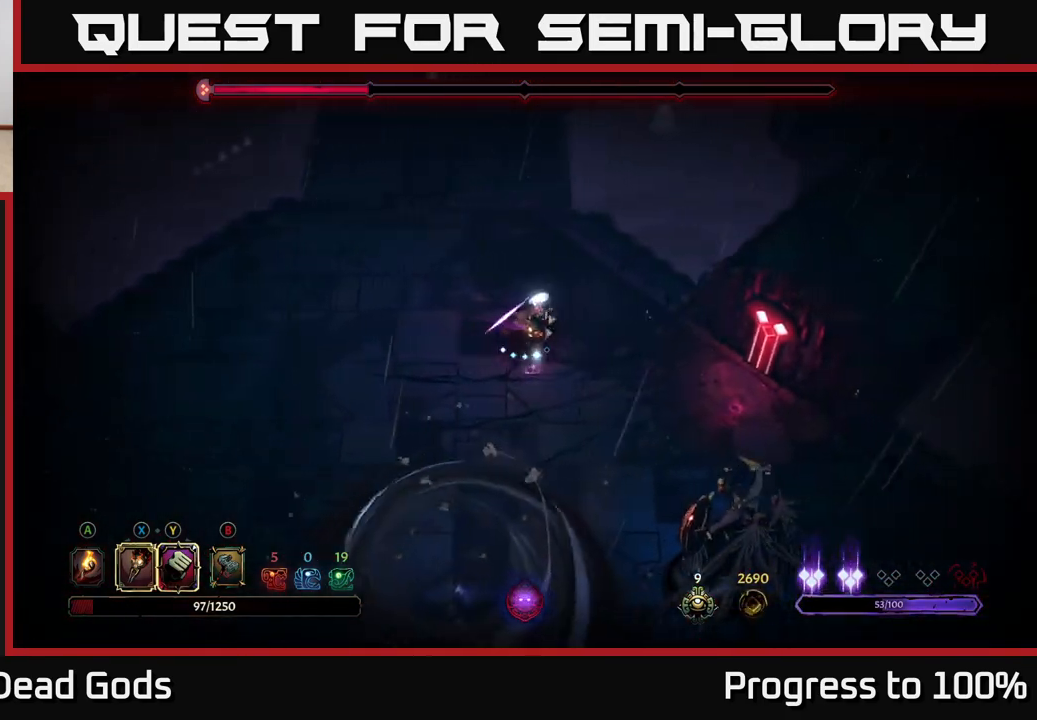
{"buttons": [], "left_stick": "right", "right_stick": "center", "events": []}
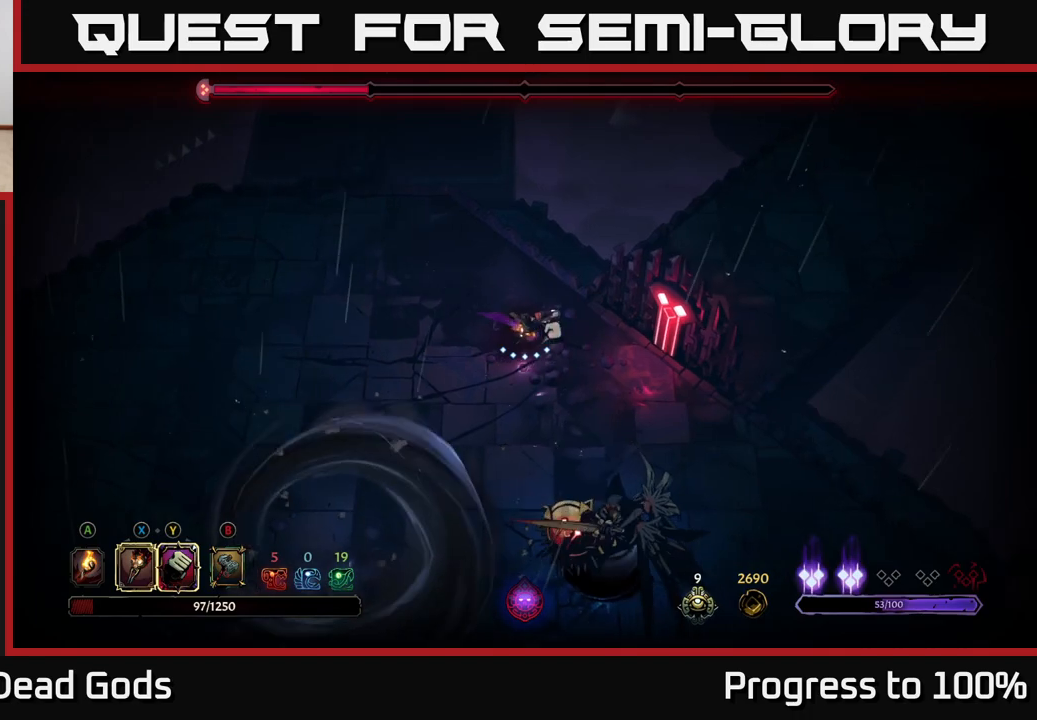
{"buttons": [], "left_stick": "down-right", "right_stick": "center", "events": [[50, "left_stick", "down-right"], [367, "X", "down"], [483, "X", "up"]]}
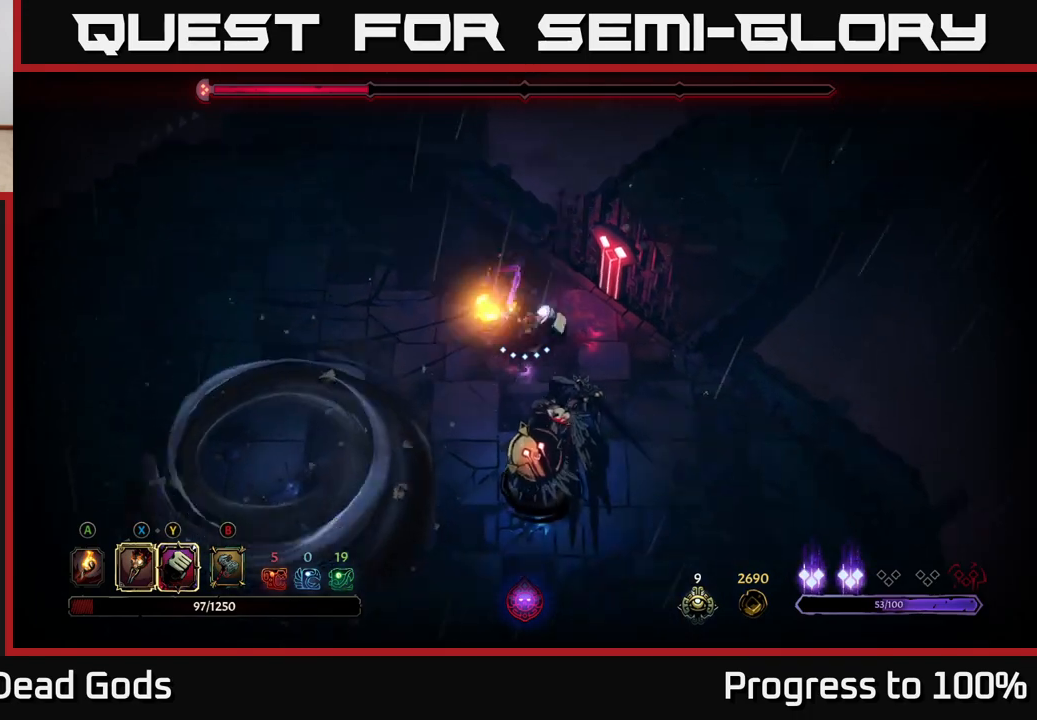
{"buttons": [], "left_stick": "down-right", "right_stick": "center", "events": [[133, "X", "down"], [250, "X", "up"], [333, "X", "down"], [450, "X", "up"]]}
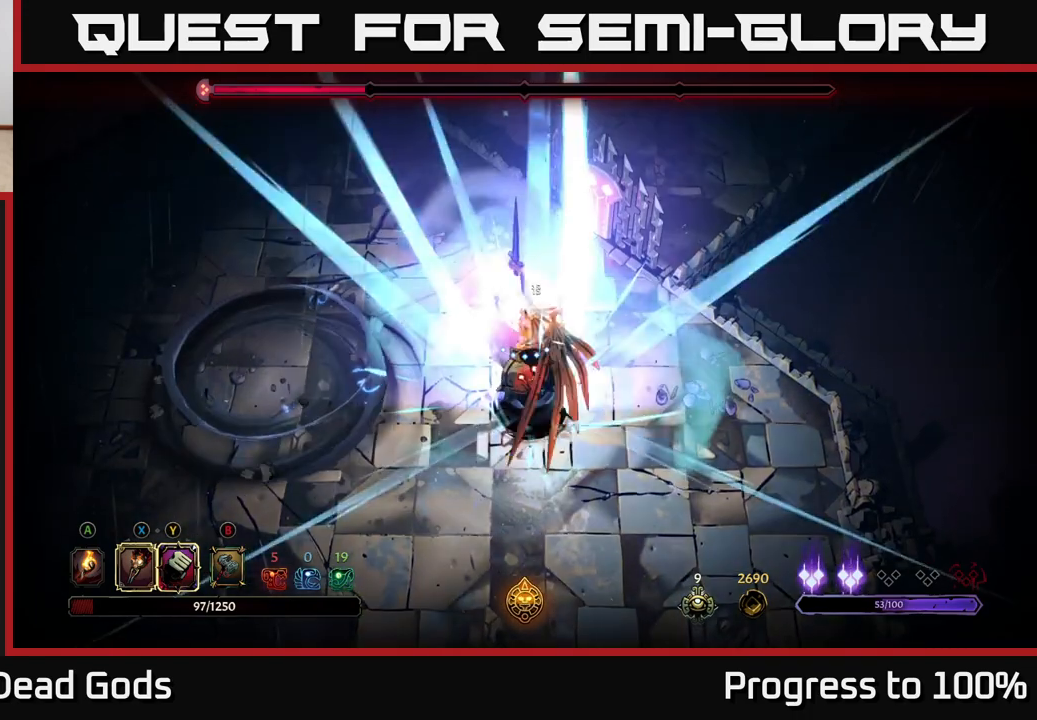
{"buttons": [], "left_stick": "down-right", "right_stick": "center", "events": [[33, "X", "down"], [167, "X", "up"], [350, "Y", "down"], [450, "Y", "up"]]}
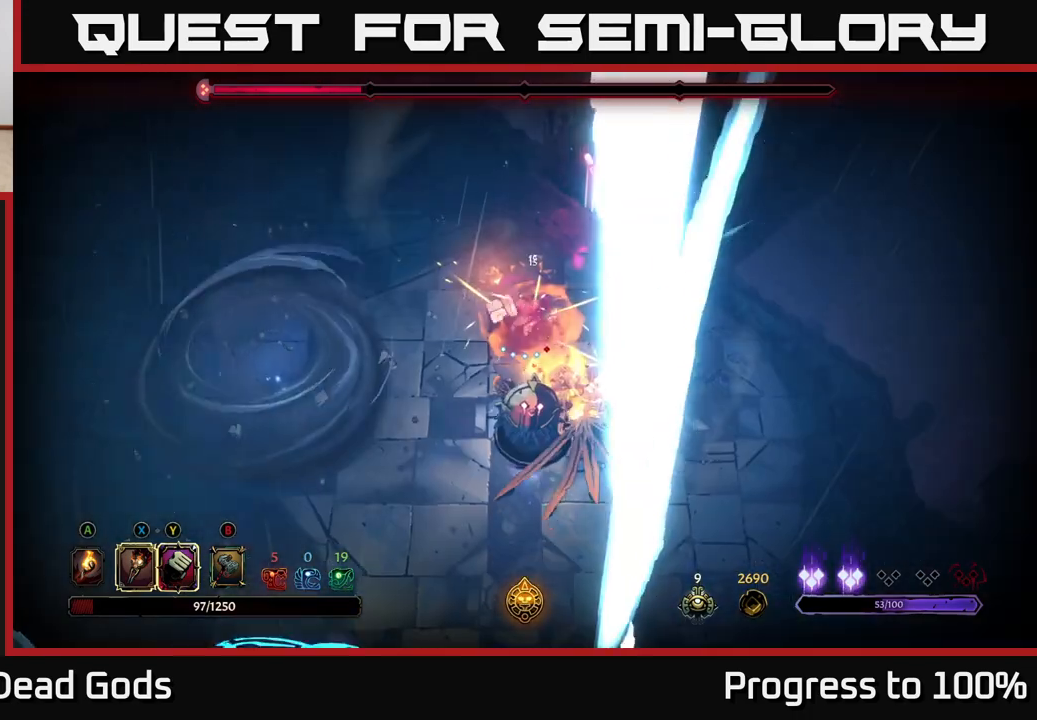
{"buttons": [], "left_stick": "center", "right_stick": "center", "events": [[167, "left_stick", "center"]]}
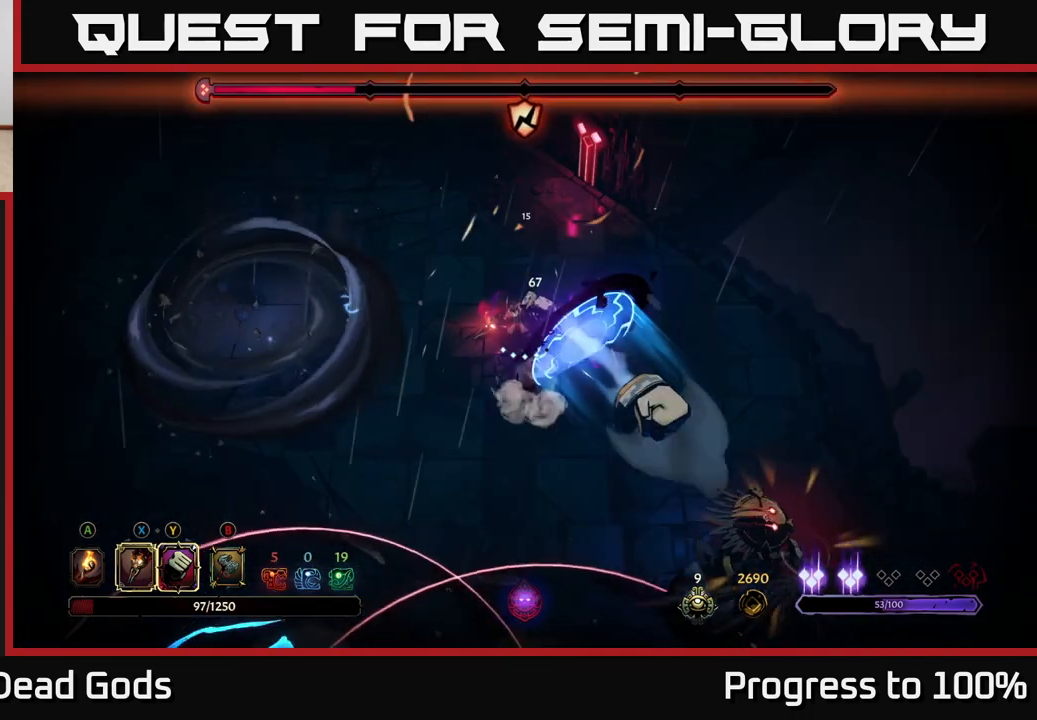
{"buttons": [], "left_stick": "down-left", "right_stick": "center", "events": [[67, "left_stick", "right"], [167, "left_stick", "up-right"], [350, "left_stick", "down-left"]]}
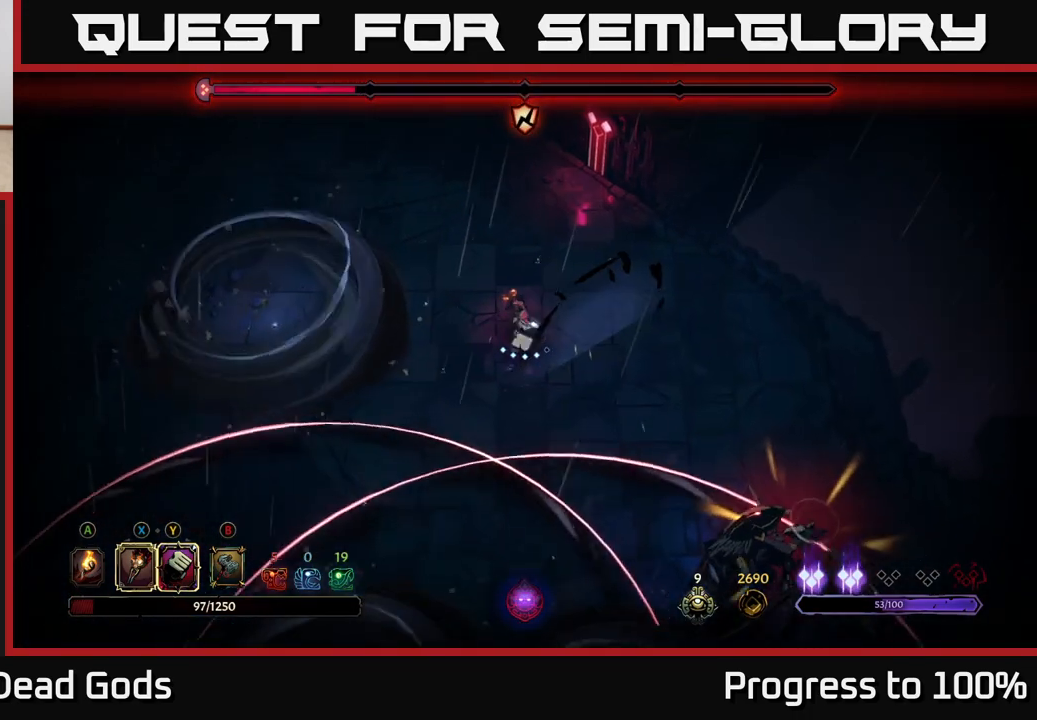
{"buttons": [], "left_stick": "up-left", "right_stick": "center", "events": [[50, "left_stick", "down"], [117, "R2", "down"], [300, "R2", "up"], [317, "left_stick", "center"], [500, "left_stick", "up-left"]]}
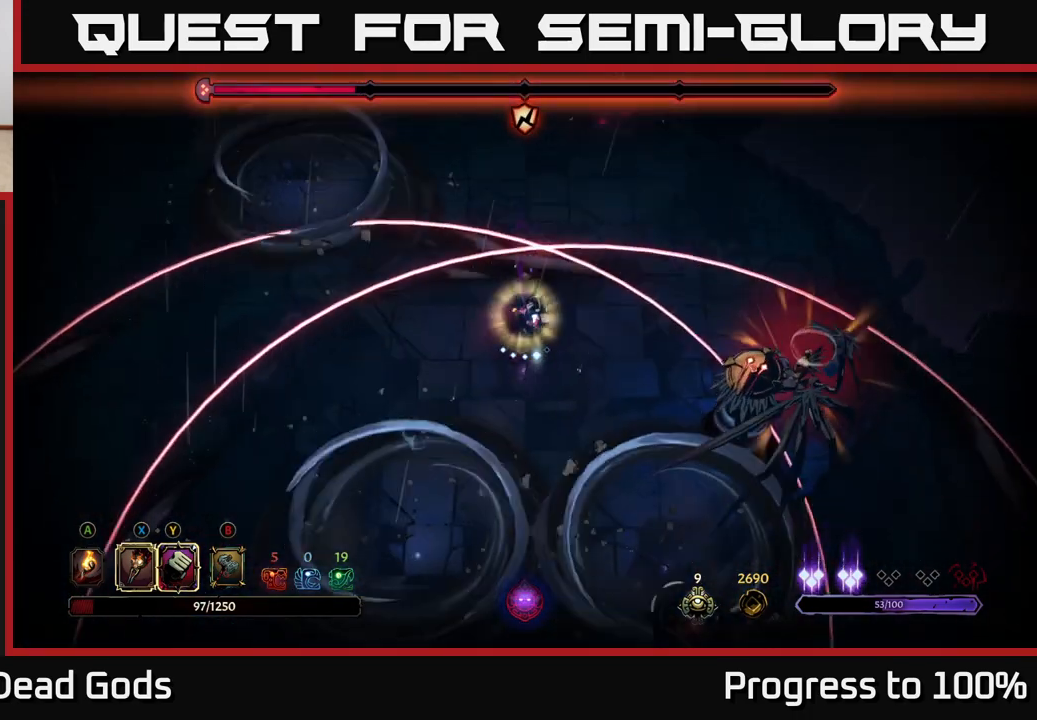
{"buttons": [], "left_stick": "up", "right_stick": "center", "events": [[150, "left_stick", "up"]]}
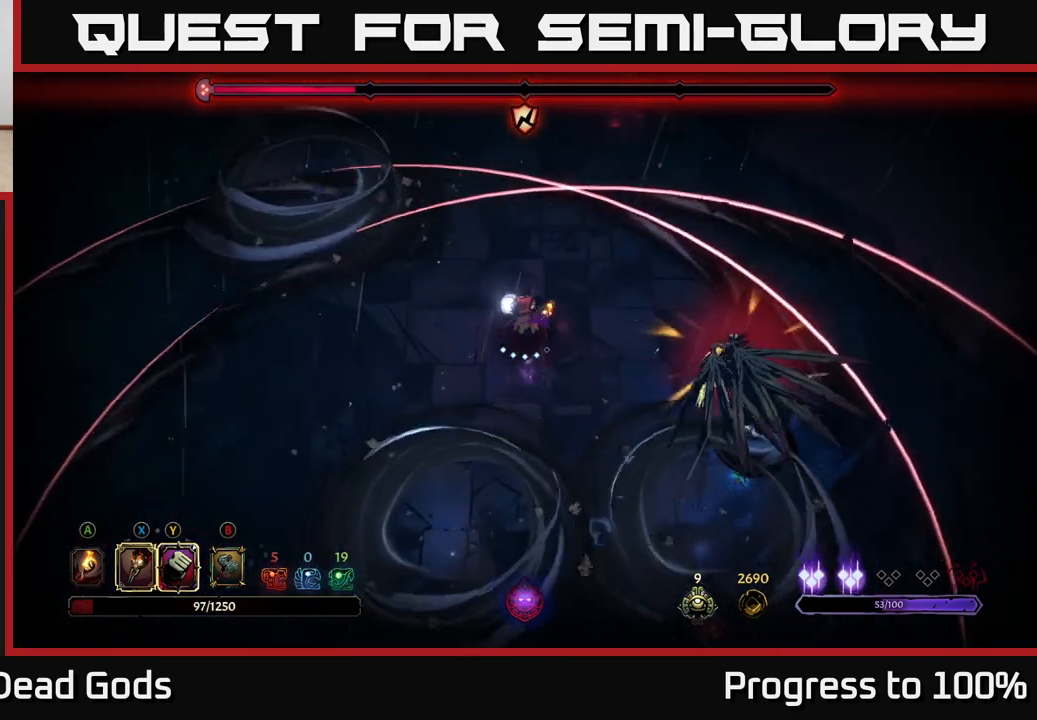
{"buttons": [], "left_stick": "up", "right_stick": "center", "events": []}
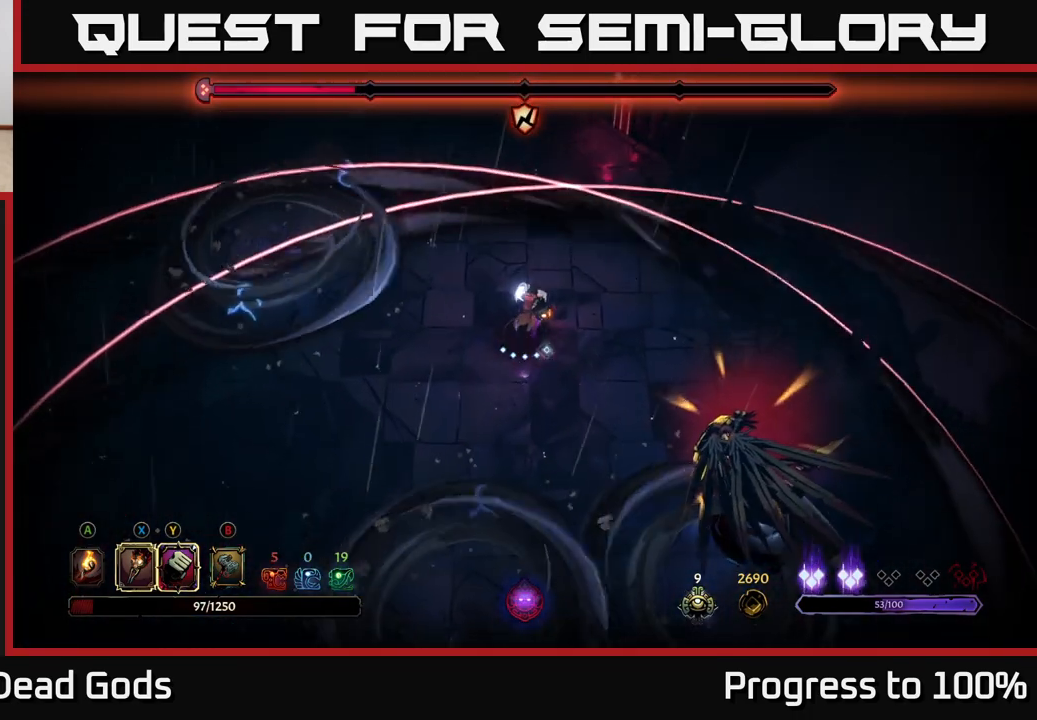
{"buttons": [], "left_stick": "down-right", "right_stick": "center", "events": [[133, "left_stick", "down-right"]]}
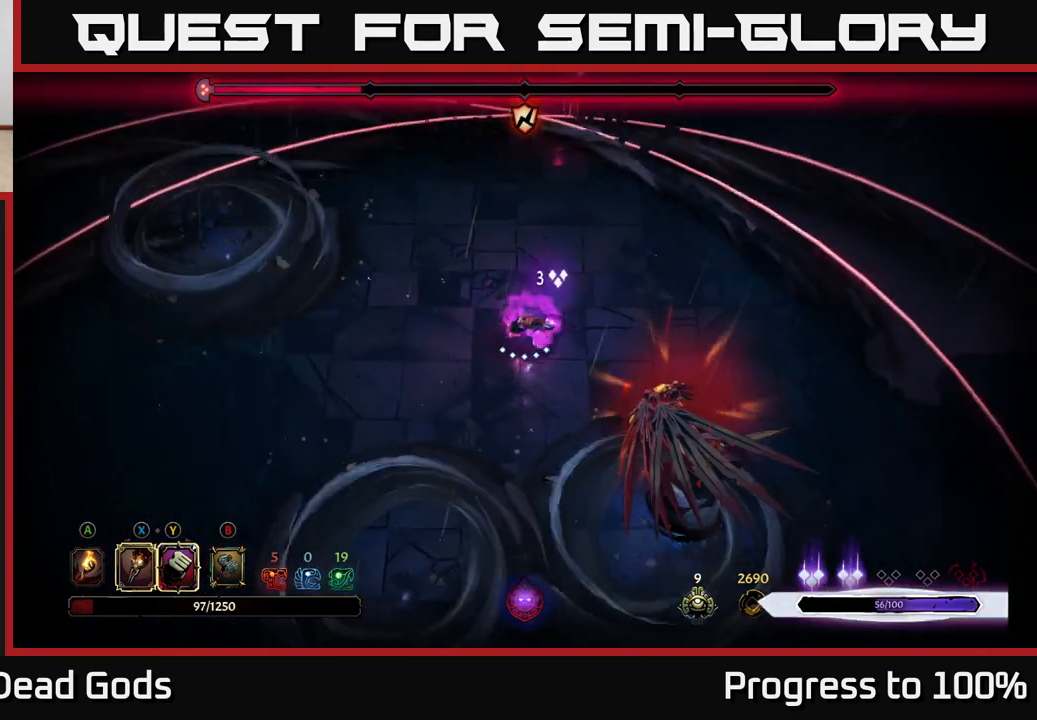
{"buttons": ["R2"], "left_stick": "up", "right_stick": "center", "events": [[83, "X", "down"], [150, "X", "up"], [217, "left_stick", "center"], [333, "left_stick", "up"], [433, "R2", "down"]]}
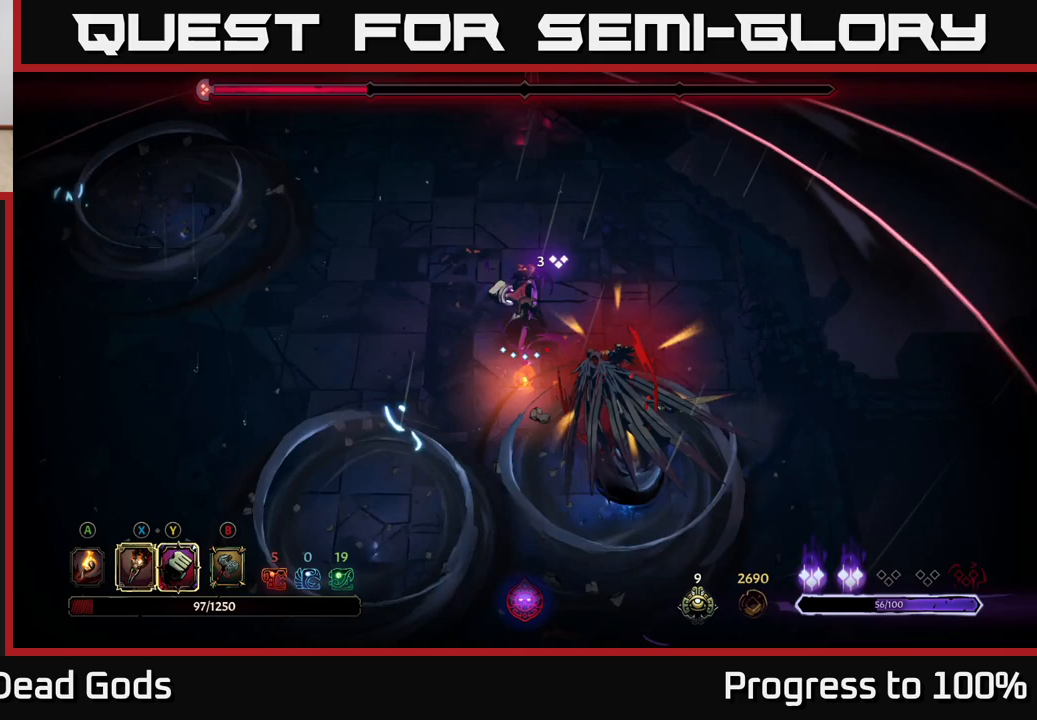
{"buttons": [], "left_stick": "up-left", "right_stick": "center", "events": [[100, "R2", "up"], [167, "left_stick", "up-left"]]}
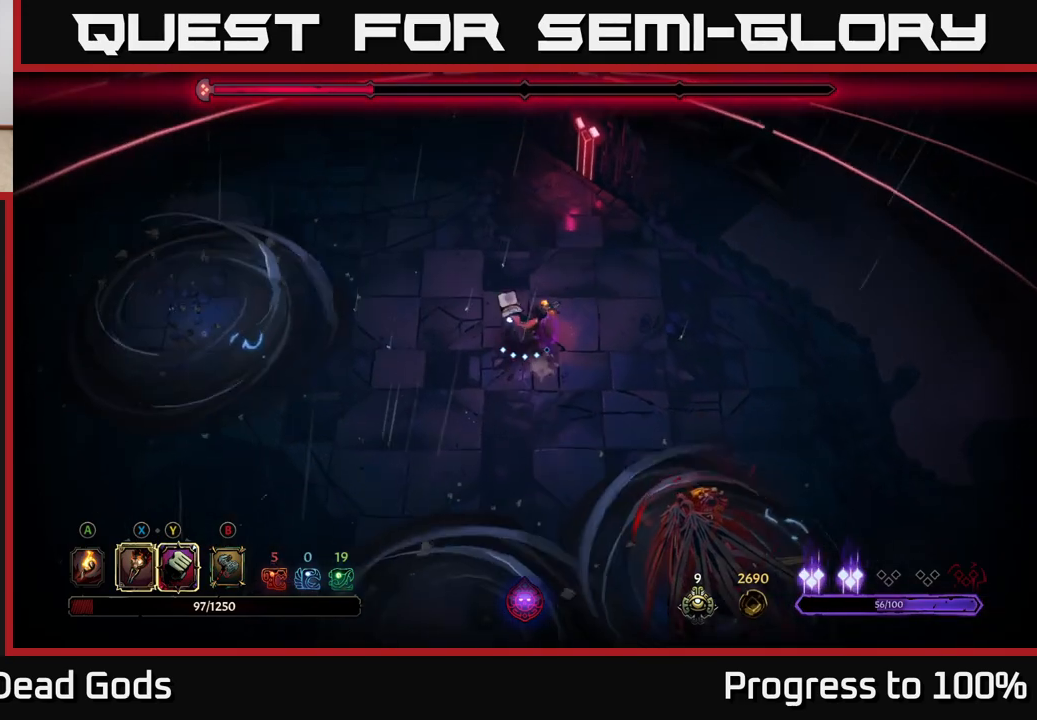
{"buttons": [], "left_stick": "down", "right_stick": "center", "events": [[50, "left_stick", "center"], [100, "left_stick", "up-left"], [267, "left_stick", "down-left"], [333, "left_stick", "down"]]}
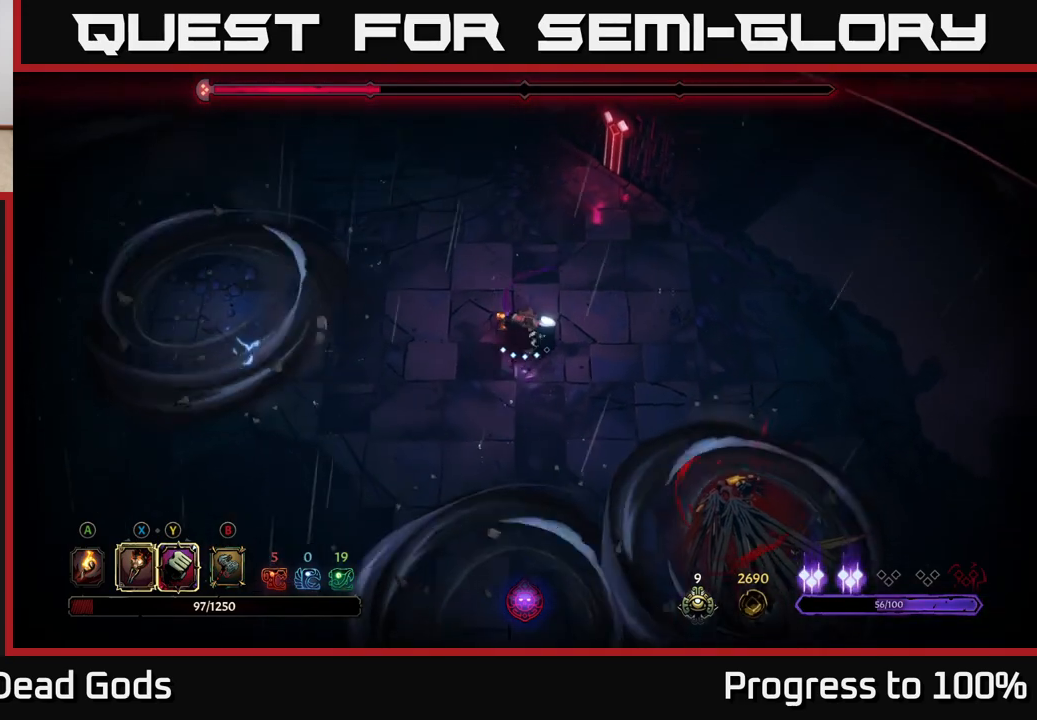
{"buttons": [], "left_stick": "left", "right_stick": "center", "events": [[133, "left_stick", "center"], [383, "left_stick", "up-left"], [483, "left_stick", "left"]]}
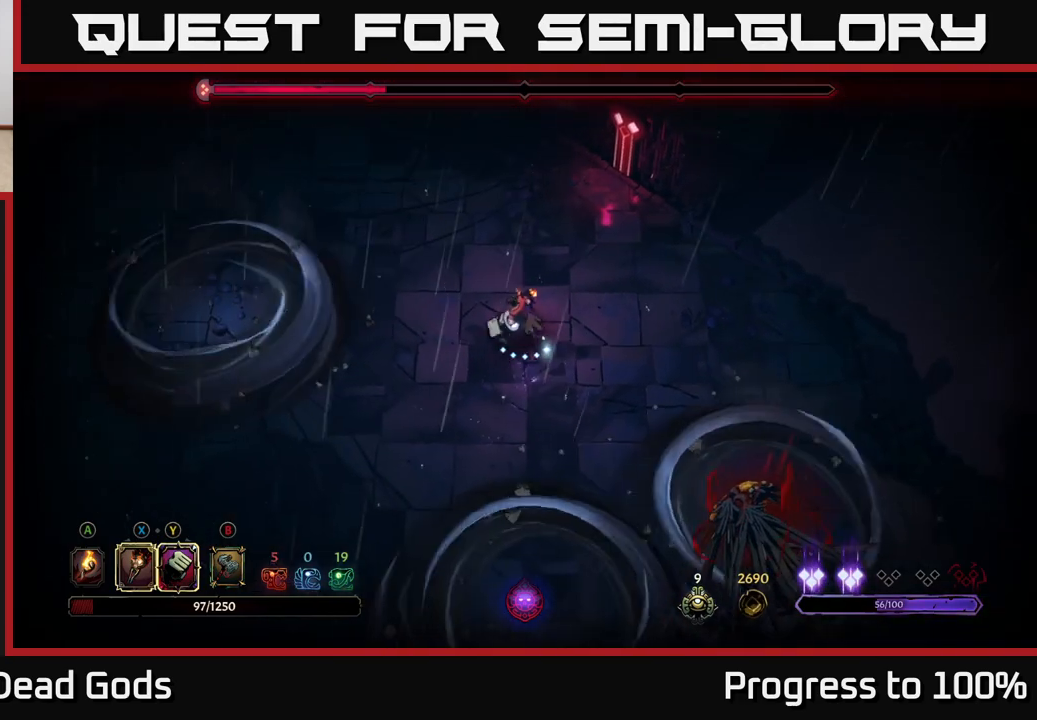
{"buttons": [], "left_stick": "down-left", "right_stick": "center", "events": [[33, "left_stick", "down-left"]]}
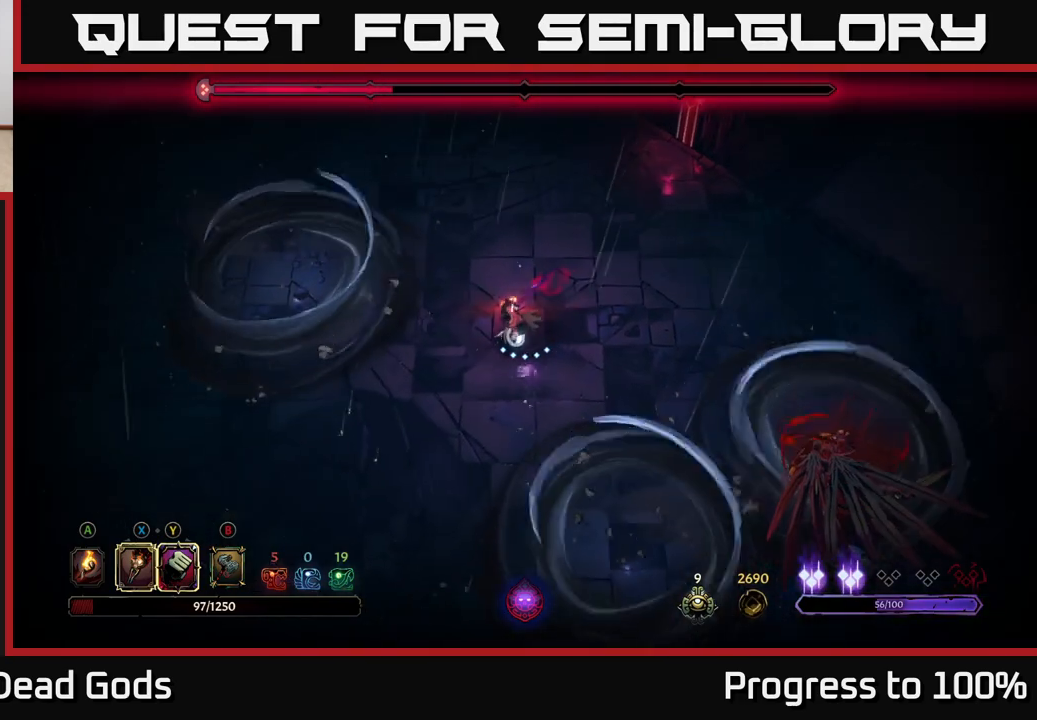
{"buttons": [], "left_stick": "down", "right_stick": "center", "events": [[483, "left_stick", "down"]]}
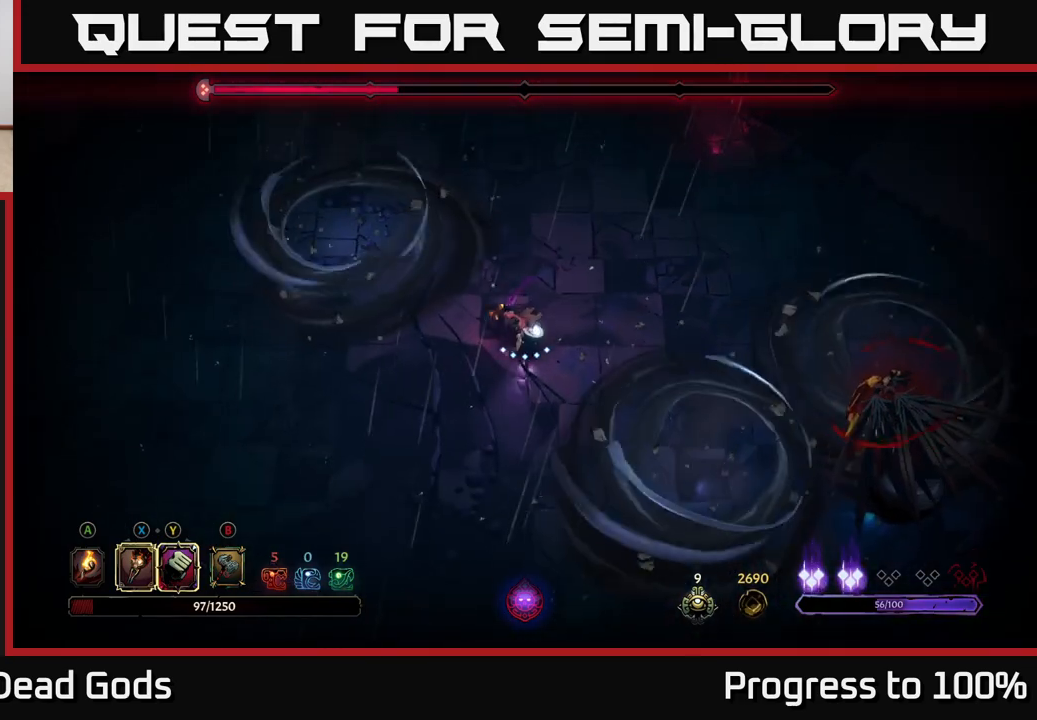
{"buttons": [], "left_stick": "down", "right_stick": "center", "events": [[217, "left_stick", "down-left"], [450, "left_stick", "down"]]}
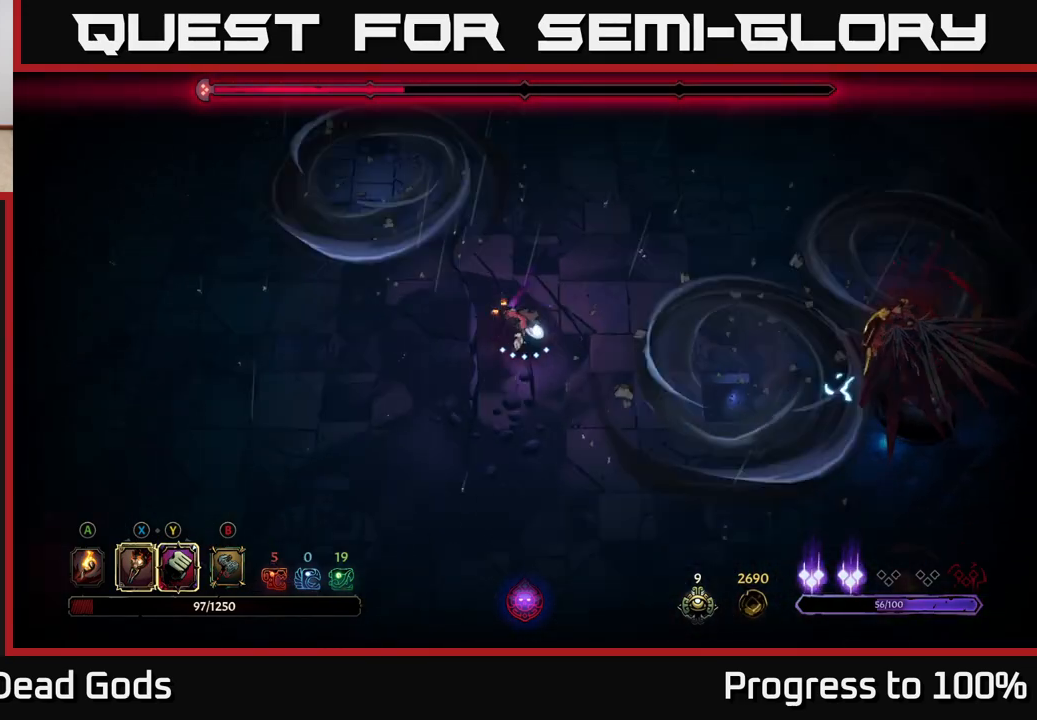
{"buttons": [], "left_stick": "down", "right_stick": "center", "events": []}
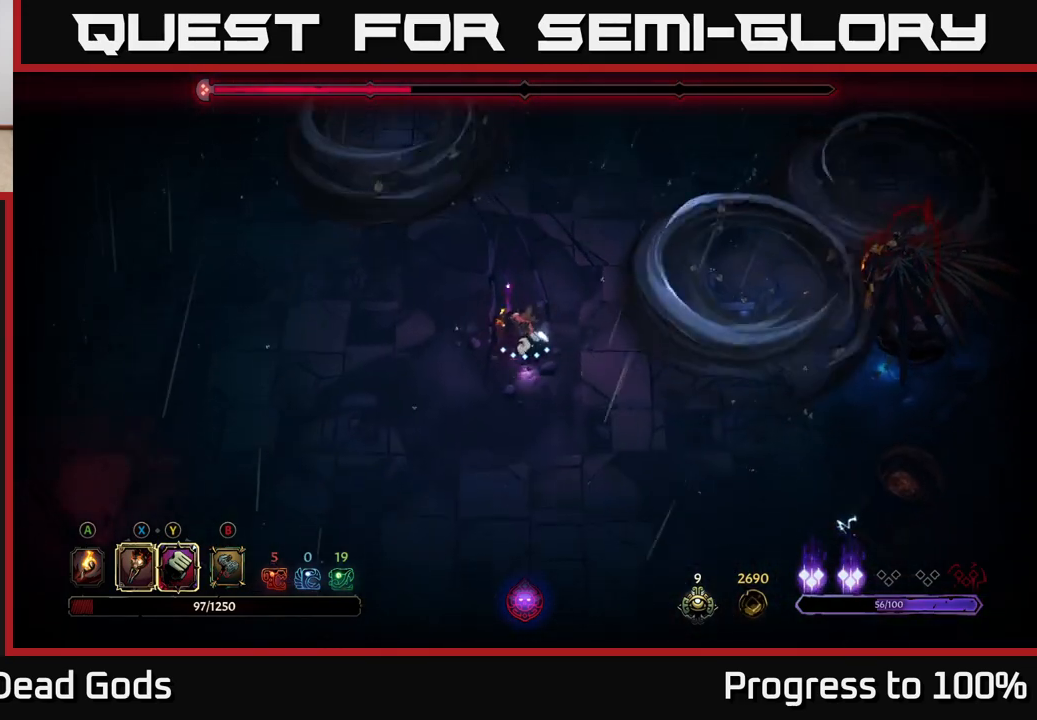
{"buttons": [], "left_stick": "down-right", "right_stick": "center", "events": [[133, "left_stick", "down-right"]]}
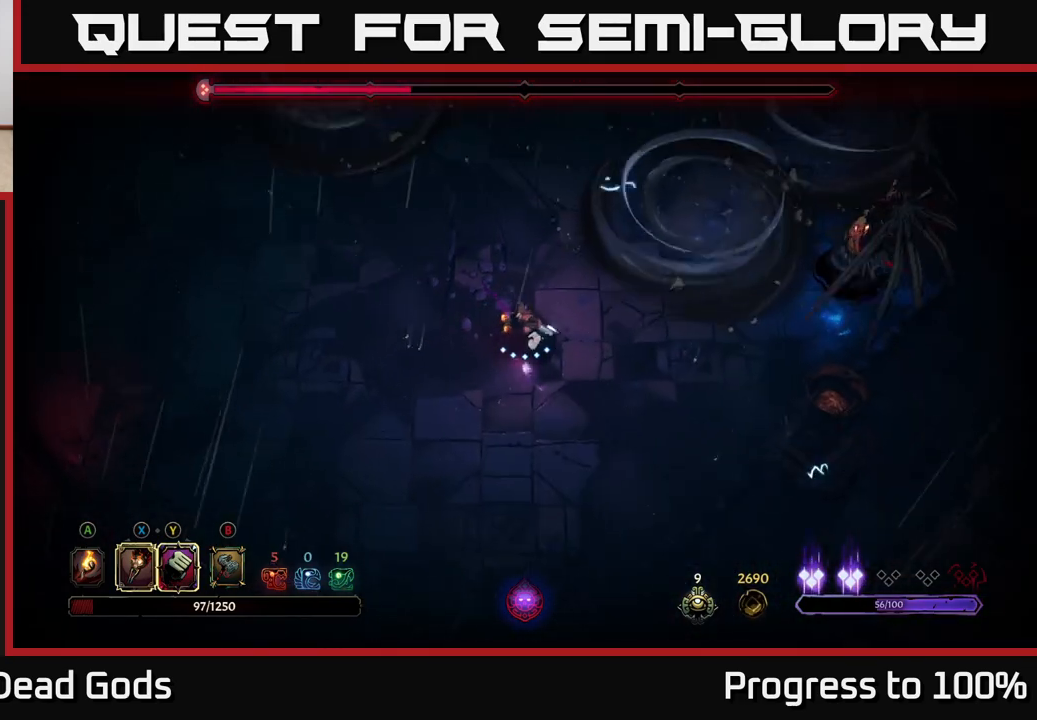
{"buttons": [], "left_stick": "down", "right_stick": "center", "events": [[183, "left_stick", "down"]]}
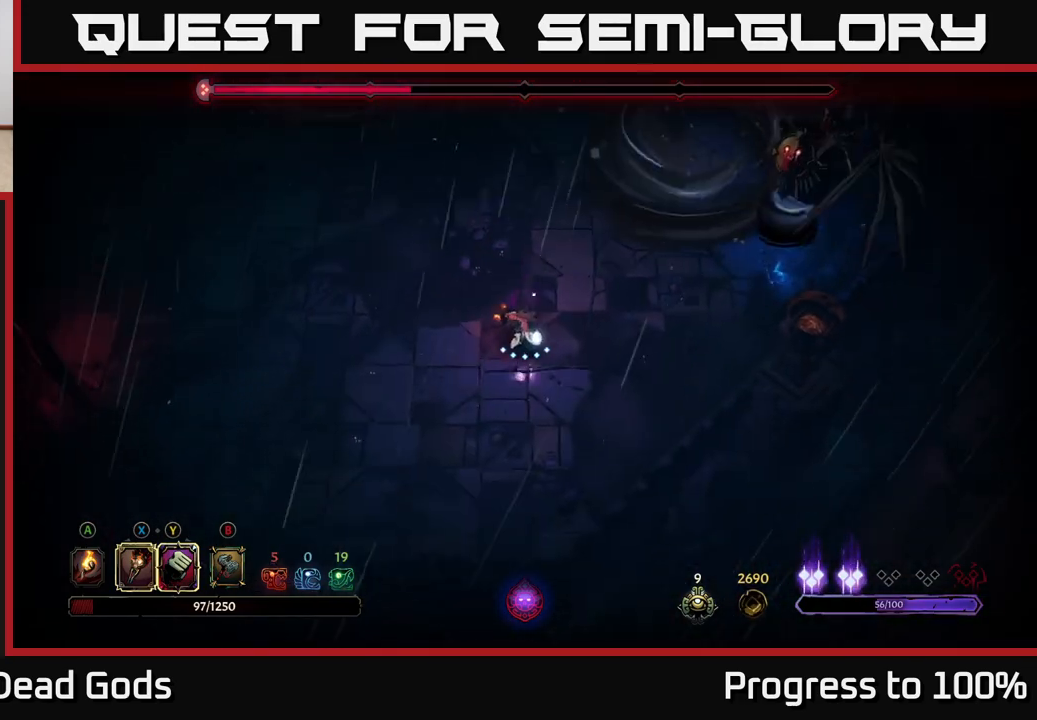
{"buttons": [], "left_stick": "left", "right_stick": "center", "events": [[33, "left_stick", "down-left"], [333, "left_stick", "left"]]}